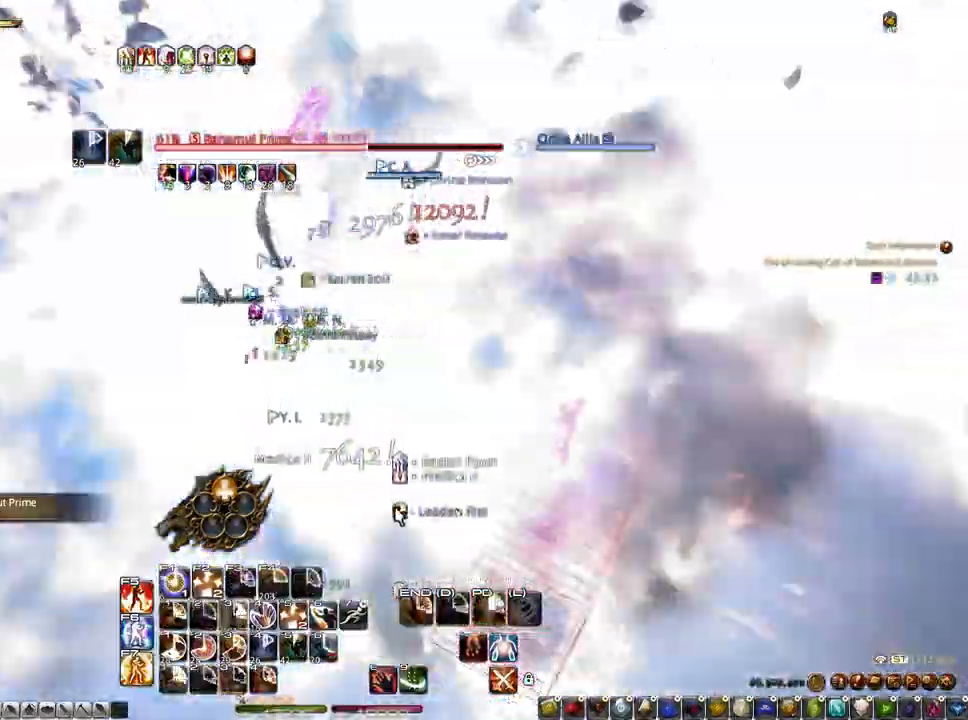
Gameplay with keyboard and mouse; each line is a JSON object with the keys and mouse buttons held at the frame after it. "events" lists presses ("down") and releases ("up") of "1", "2", "3", "4", "5", "a", "alt", "c", "caps_lock", "ctrl", "d", "e", "f", "g", "q", "r", "s", "shift", "space", "t", "tab", "v", "w", "x", "z", "mouse_left", "mouse_wheel" and "mouse_right" between this image and that frame as [ms after this image, input, new state], when the widget could be followed in between. "mouse_left", "mouse_wheel", "mouse_right" = the "left", "wheel", "right" buttons of the "mouse" list. No other keys are recorded. "wheel" means that the mouse wheel is clicked or scrolled. Not read: mouse_move.
{"keys": [], "mouse": [], "events": [[117, "alt", "up"]]}
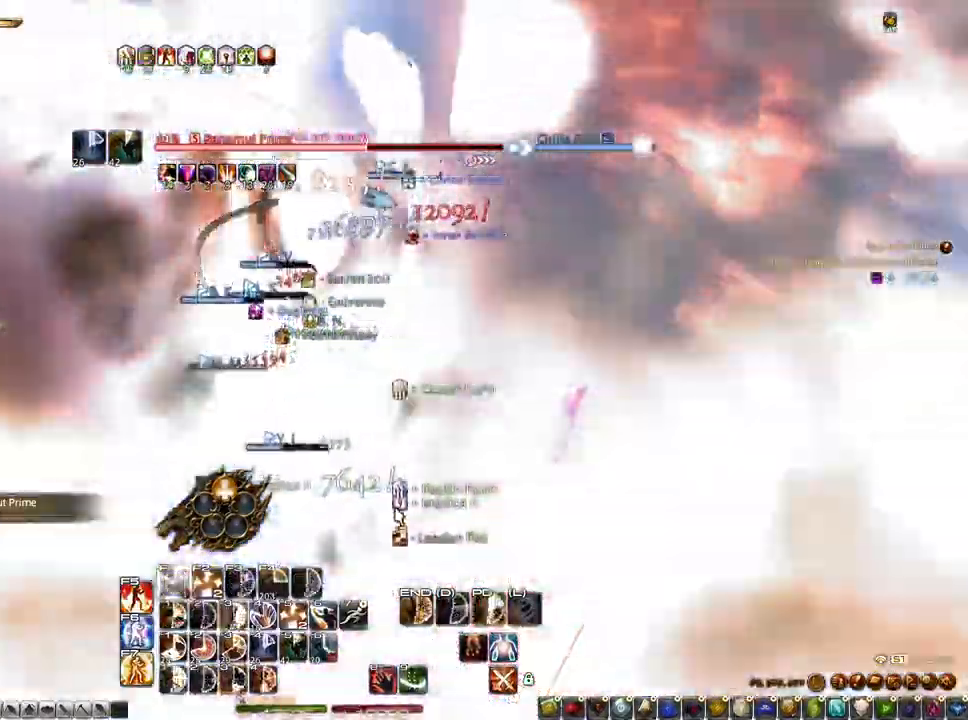
{"keys": ["alt"], "mouse": ["left"], "events": [[133, "alt", "down"], [267, "3", "down"], [317, "mouse_left", "down"], [417, "3", "up"]]}
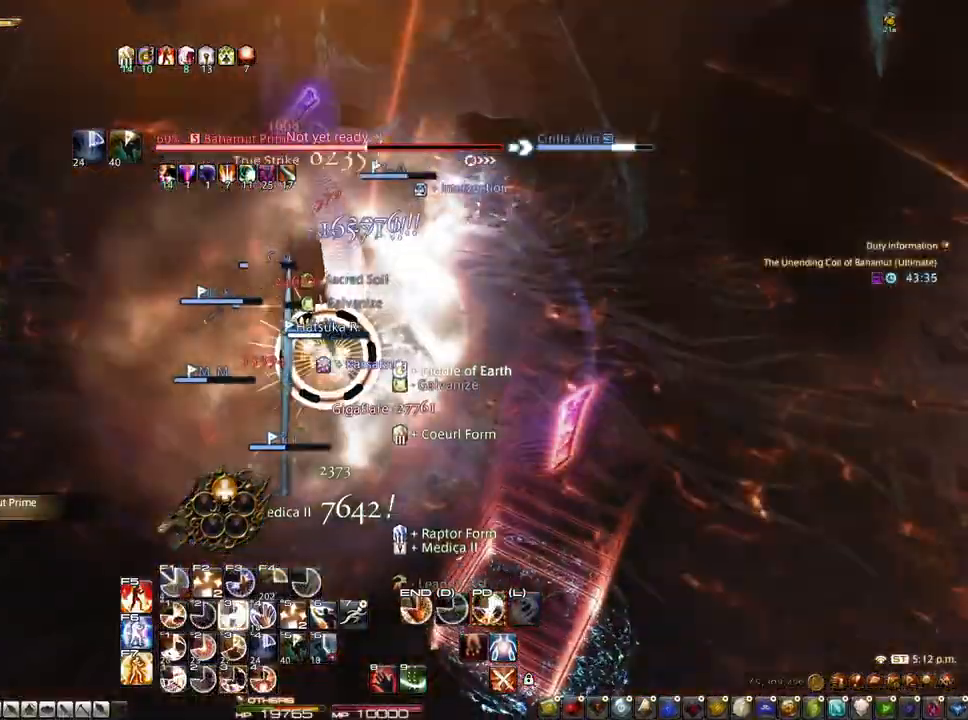
{"keys": ["alt"], "mouse": ["left"], "events": [[17, "3", "down"], [50, "3", "up"], [200, "3", "down"], [283, "3", "up"], [383, "3", "down"], [433, "3", "up"]]}
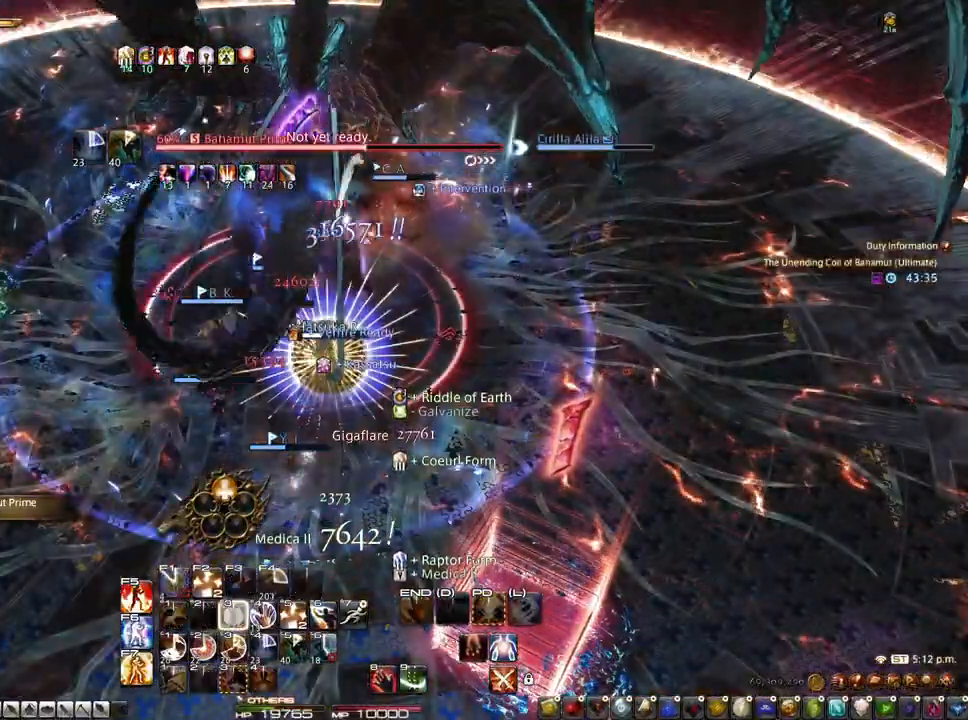
{"keys": [], "mouse": ["left"], "events": [[17, "3", "down"], [117, "3", "up"], [167, "3", "down"], [250, "alt", "up"], [300, "3", "up"]]}
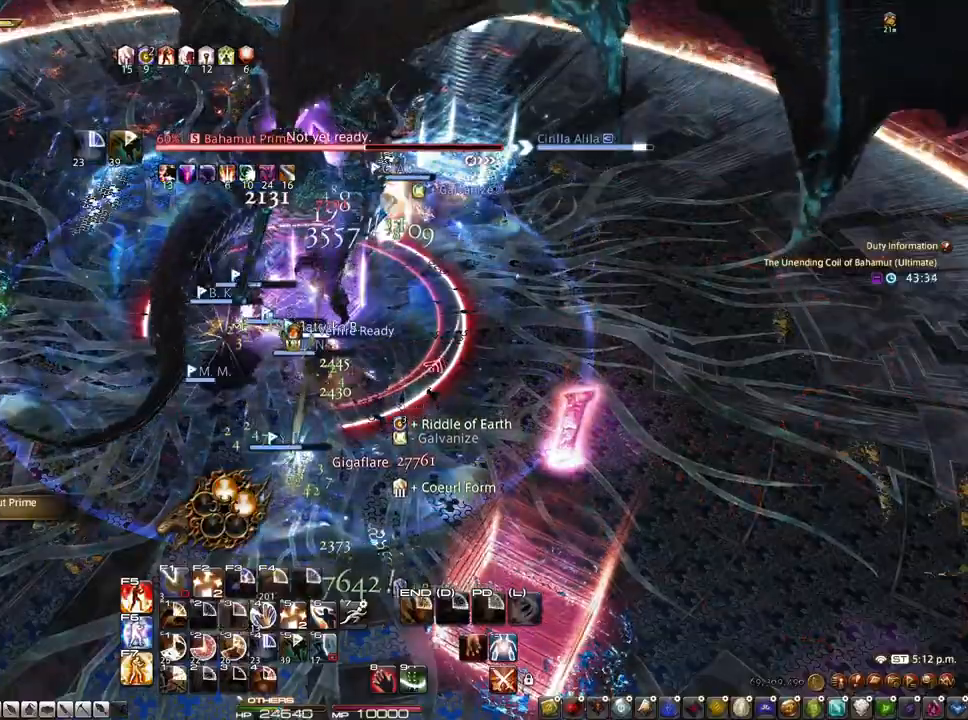
{"keys": ["d"], "mouse": ["left"], "events": [[417, "d", "down"]]}
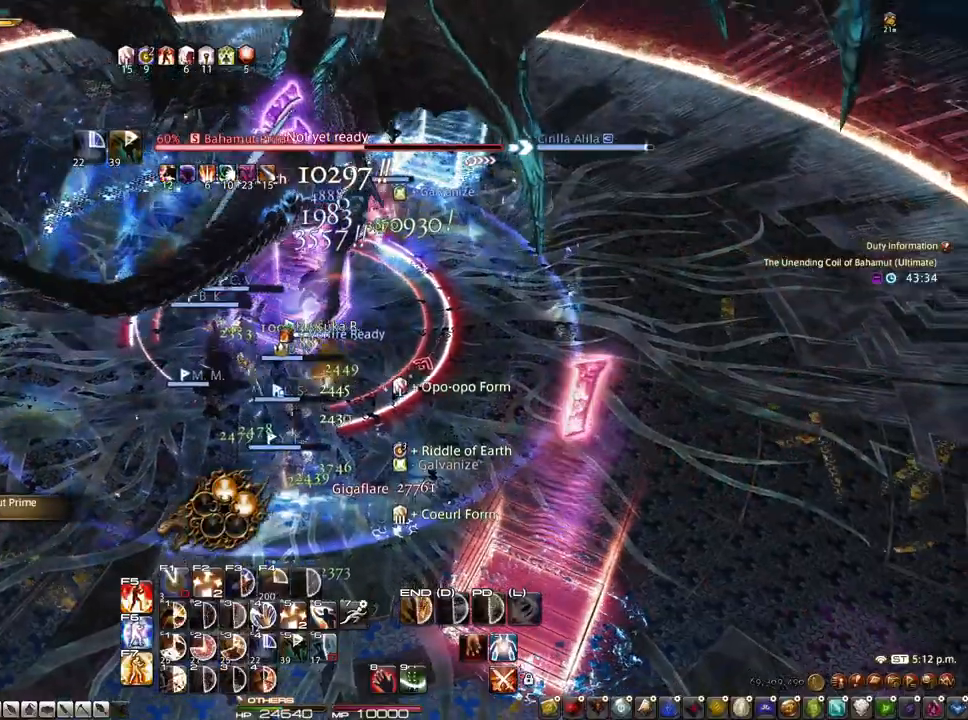
{"keys": [], "mouse": ["left"], "events": [[433, "d", "up"]]}
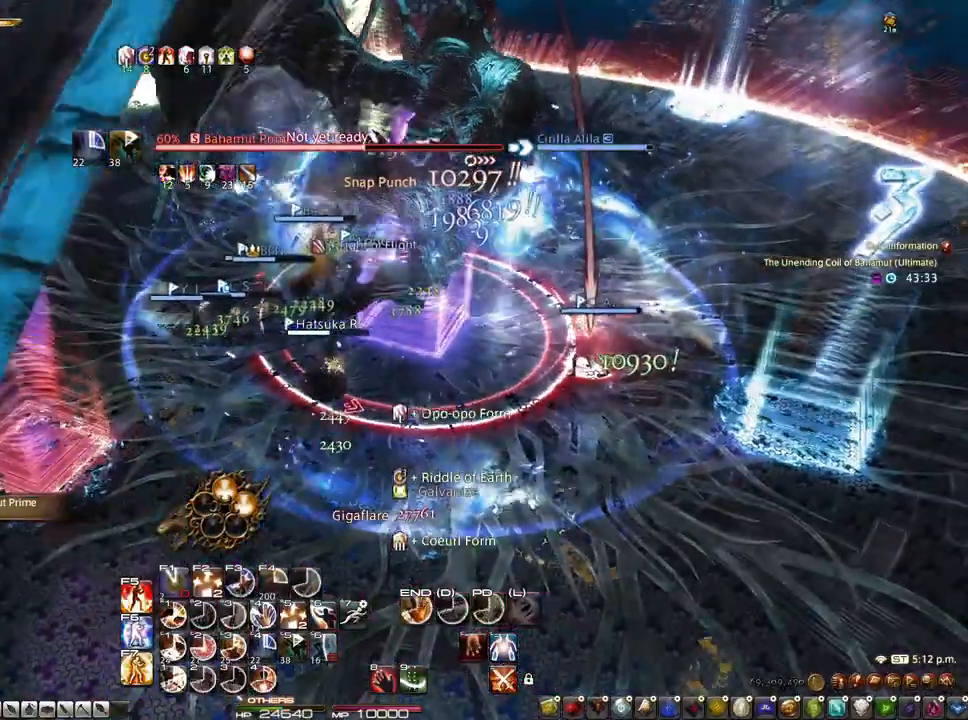
{"keys": ["1"], "mouse": ["left"], "events": [[217, "1", "down"], [300, "1", "up"], [500, "1", "down"]]}
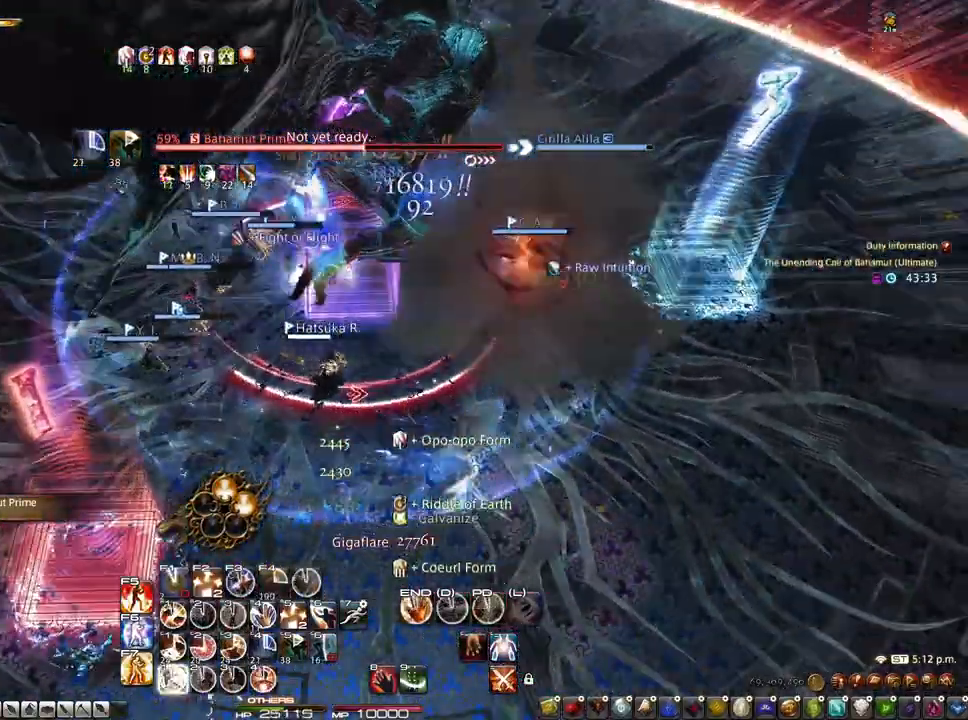
{"keys": [], "mouse": [], "events": [[83, "1", "up"], [133, "mouse_left", "up"], [183, "1", "down"], [417, "1", "up"]]}
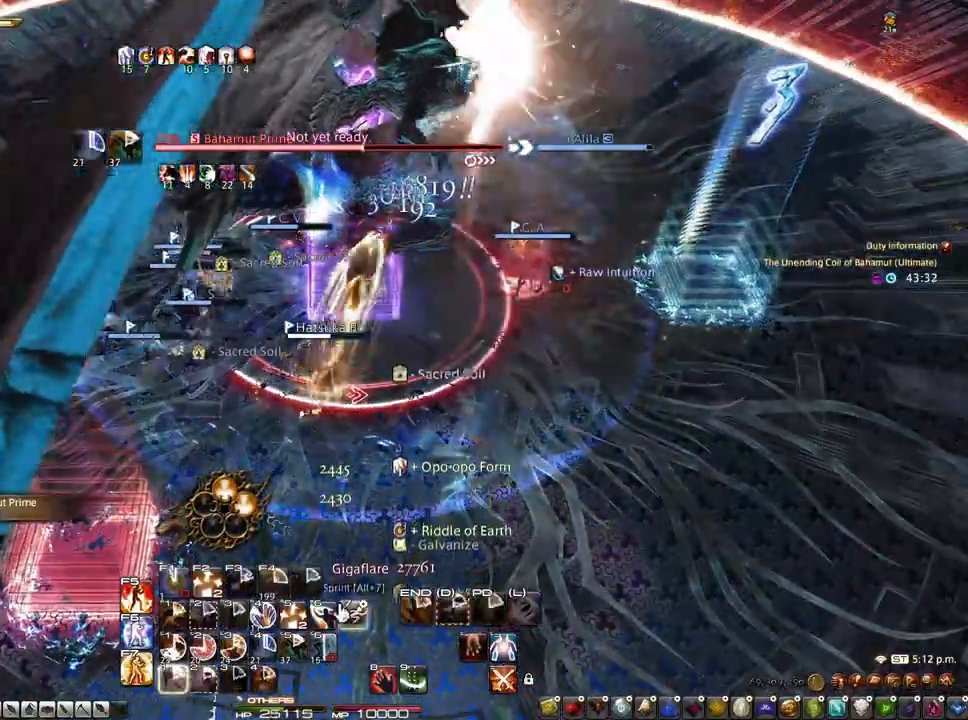
{"keys": ["2"], "mouse": [], "events": [[200, "2", "down"], [283, "2", "up"], [333, "2", "down"], [433, "2", "up"], [483, "2", "down"]]}
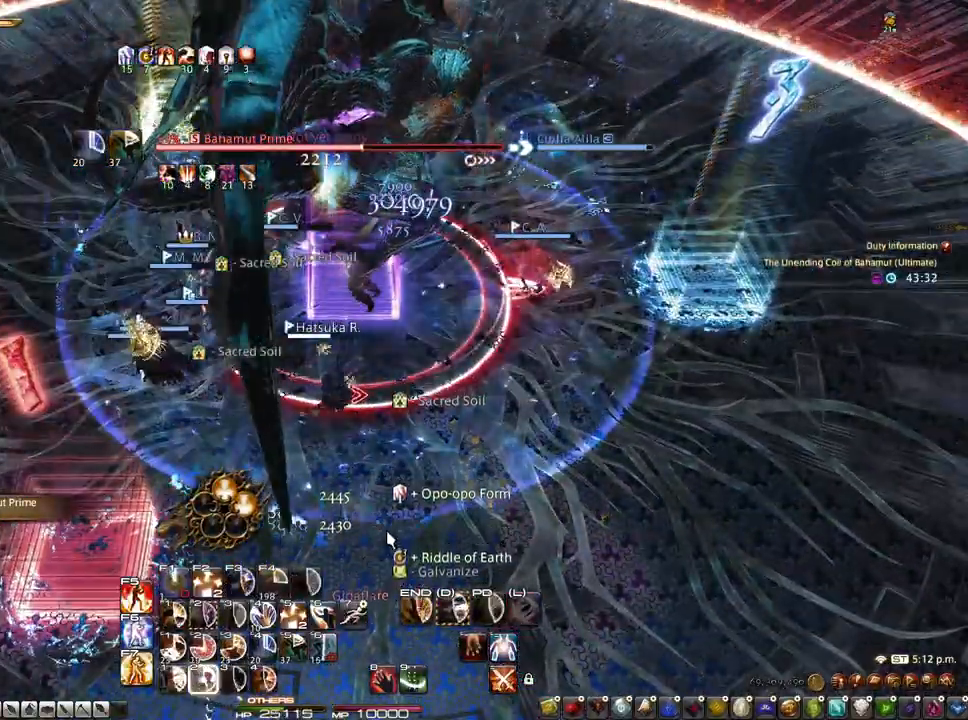
{"keys": ["2"], "mouse": [], "events": [[67, "2", "up"], [167, "2", "down"], [267, "2", "up"], [300, "2", "down"], [400, "2", "up"], [500, "2", "down"]]}
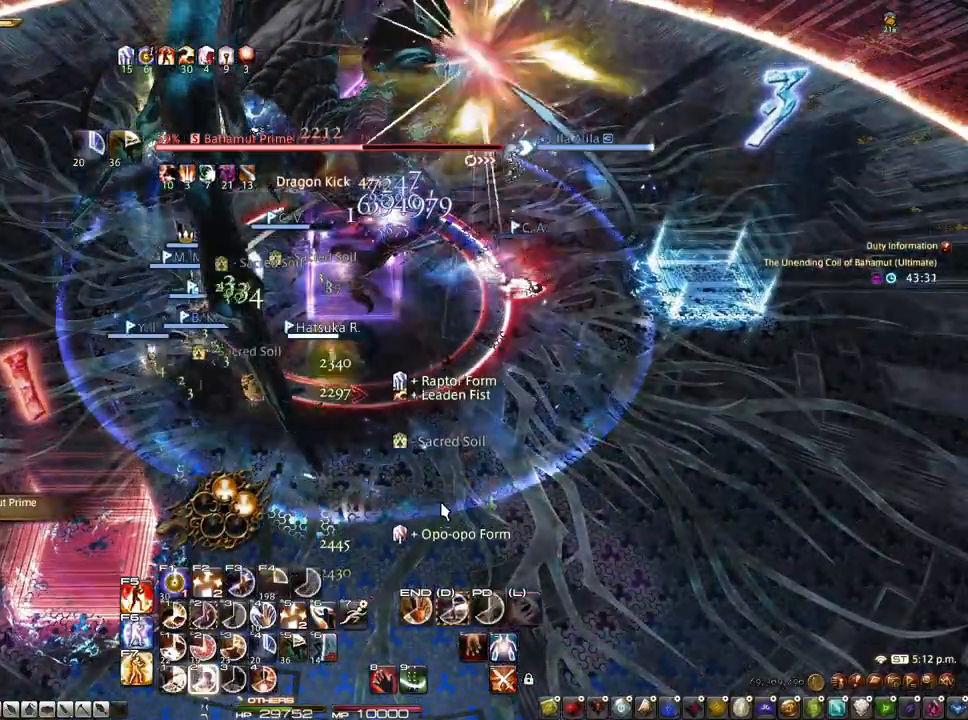
{"keys": ["2"], "mouse": ["left"], "events": [[33, "mouse_left", "down"], [83, "2", "up"], [183, "2", "down"], [267, "2", "up"], [317, "2", "down"], [417, "2", "up"], [500, "2", "down"]]}
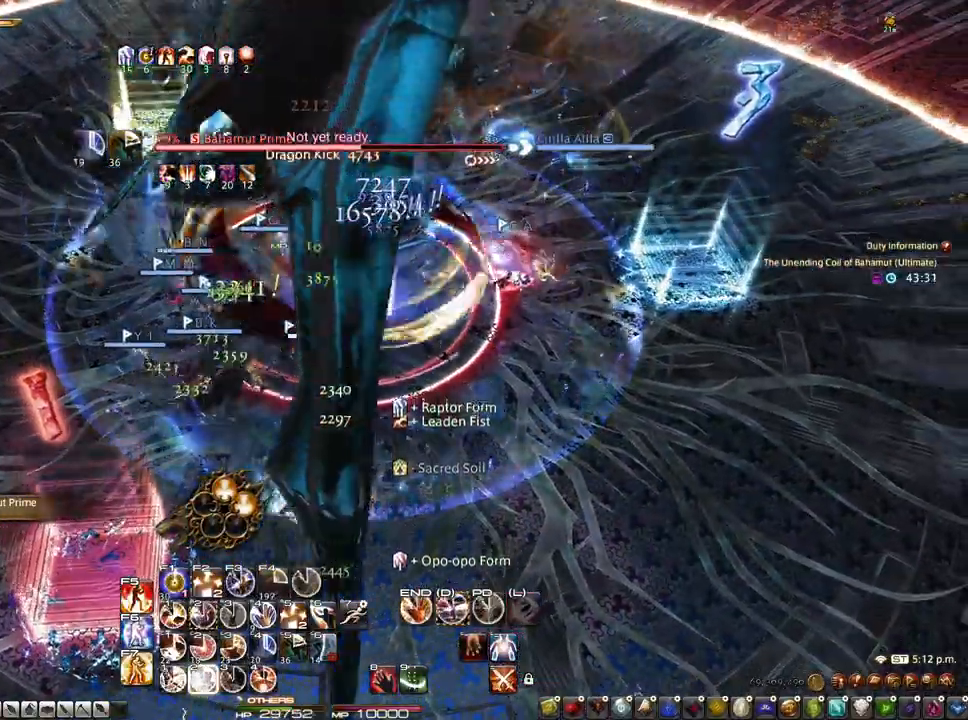
{"keys": ["2"], "mouse": [], "events": [[100, "2", "up"], [150, "2", "down"], [150, "mouse_left", "up"], [233, "2", "up"], [283, "2", "down"], [383, "2", "up"], [433, "2", "down"]]}
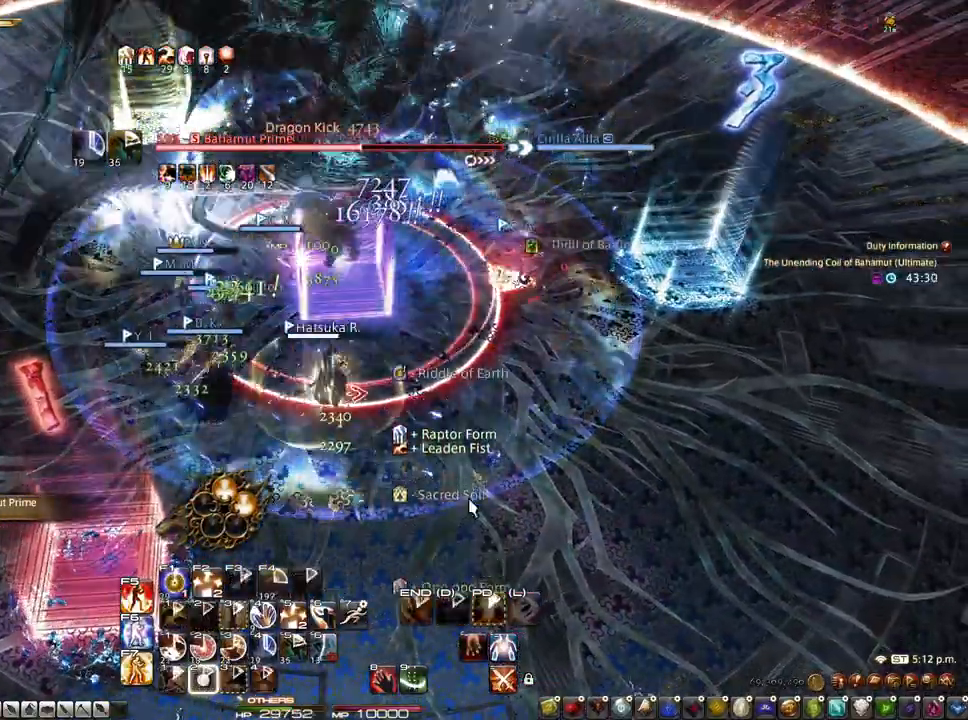
{"keys": ["alt"], "mouse": ["left"], "events": [[67, "2", "up"], [250, "mouse_left", "down"], [350, "alt", "down"]]}
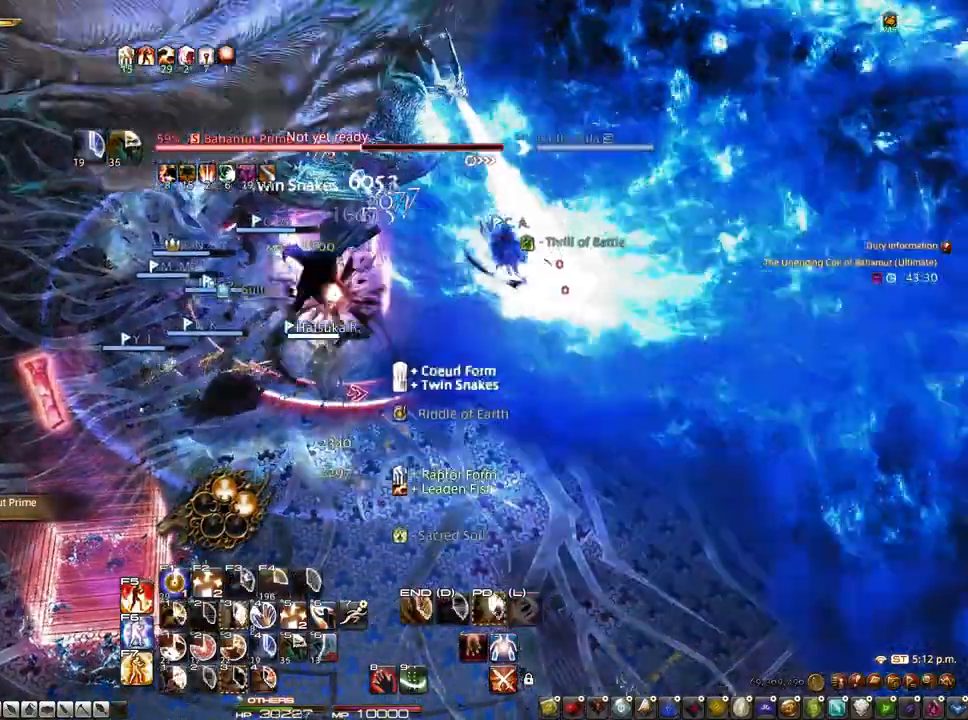
{"keys": ["3", "alt"], "mouse": ["left"], "events": [[33, "3", "down"], [133, "3", "up"], [183, "3", "down"], [283, "3", "up"], [417, "3", "down"]]}
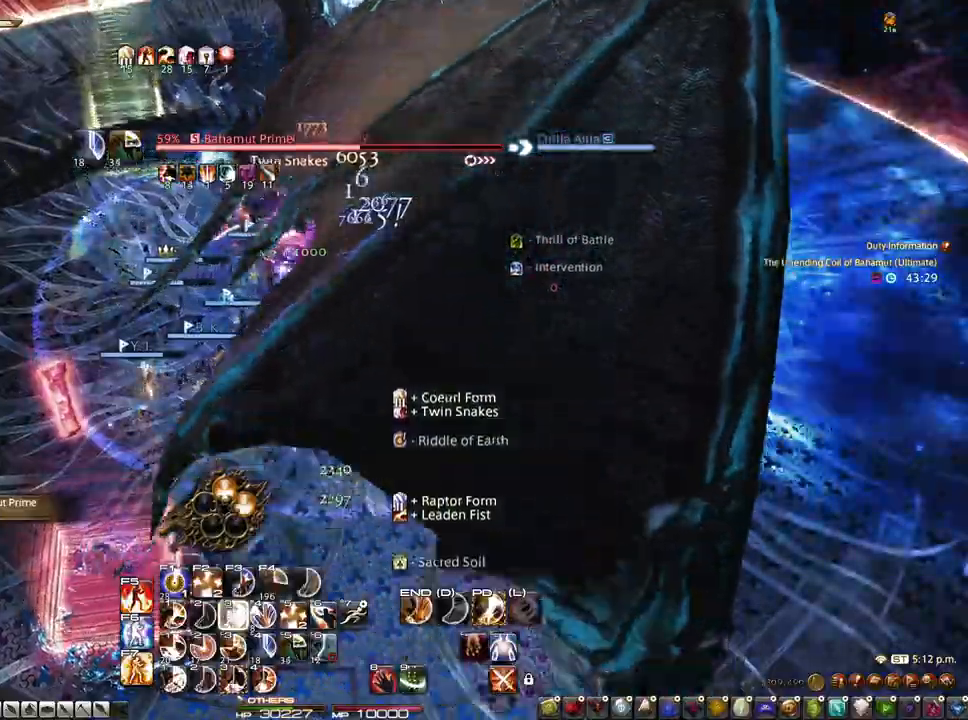
{"keys": ["alt"], "mouse": ["left"], "events": [[100, "3", "up"], [200, "3", "down"], [233, "3", "up"], [283, "3", "down"], [333, "3", "up"], [383, "3", "down"], [467, "3", "up"]]}
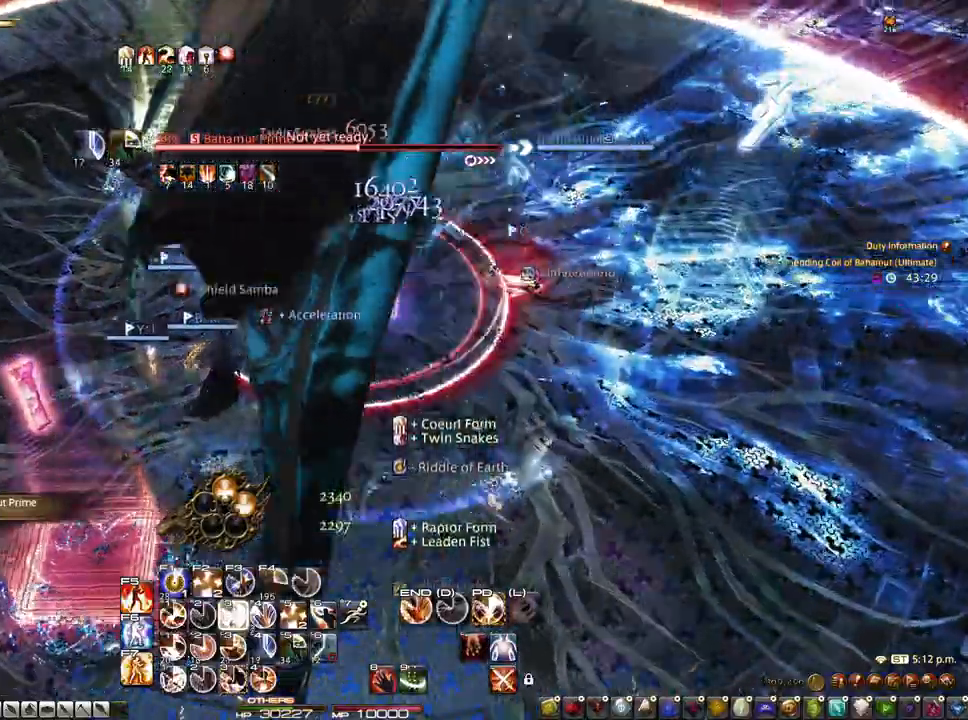
{"keys": ["3", "alt"], "mouse": ["left"], "events": [[17, "3", "down"], [117, "3", "up"], [300, "3", "down"]]}
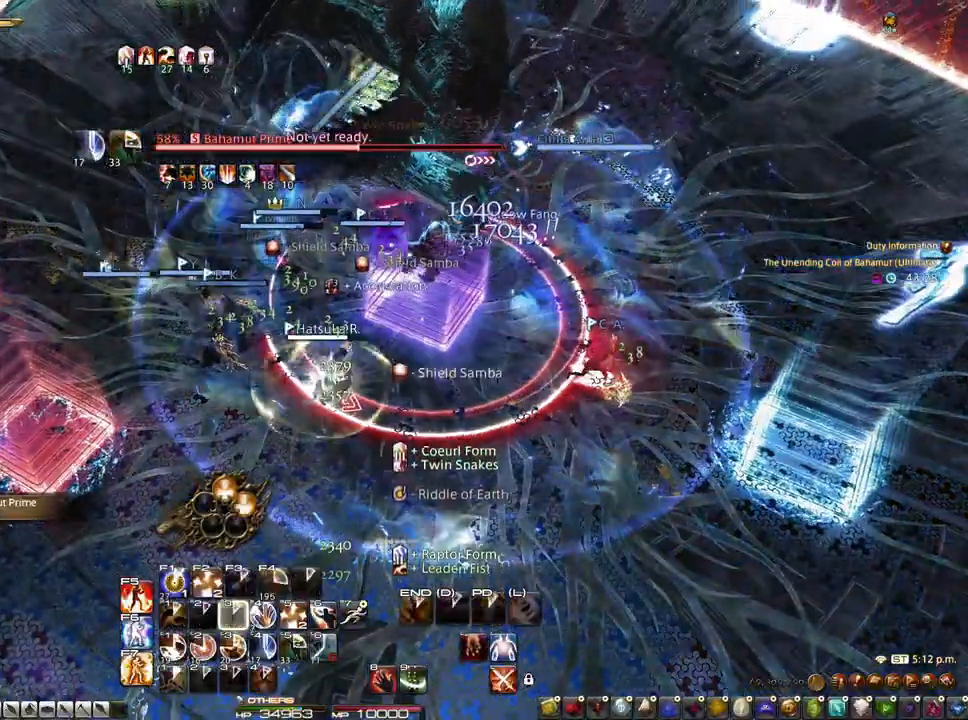
{"keys": ["r"], "mouse": ["left", "right"], "events": [[33, "alt", "up"], [83, "3", "up"], [267, "mouse_right", "down"], [267, "r", "down"]]}
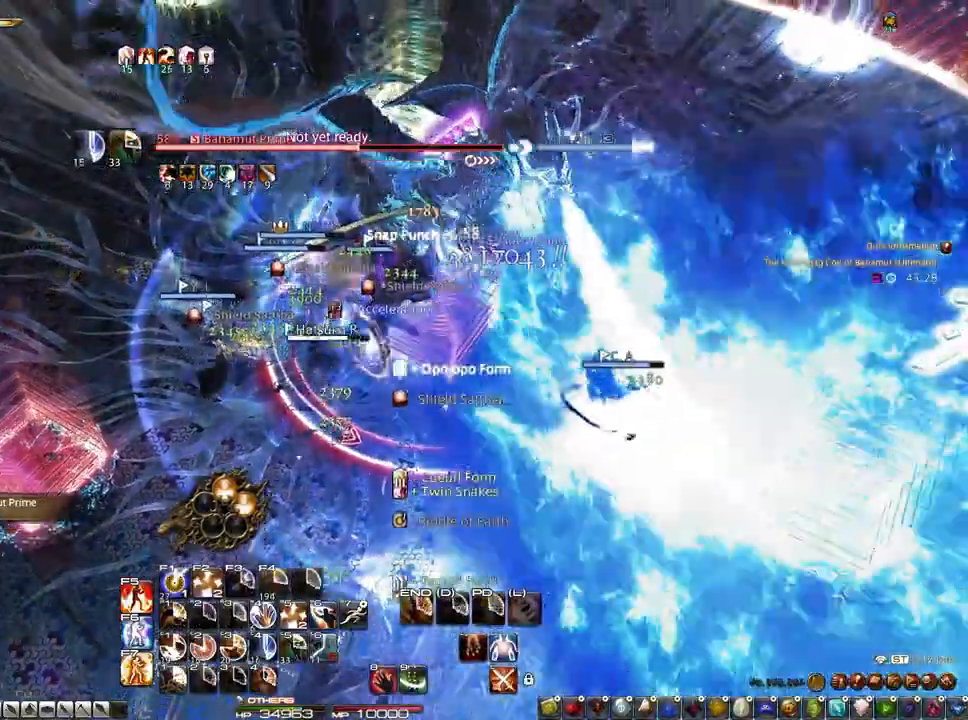
{"keys": [], "mouse": ["left", "right"], "events": [[333, "r", "up"]]}
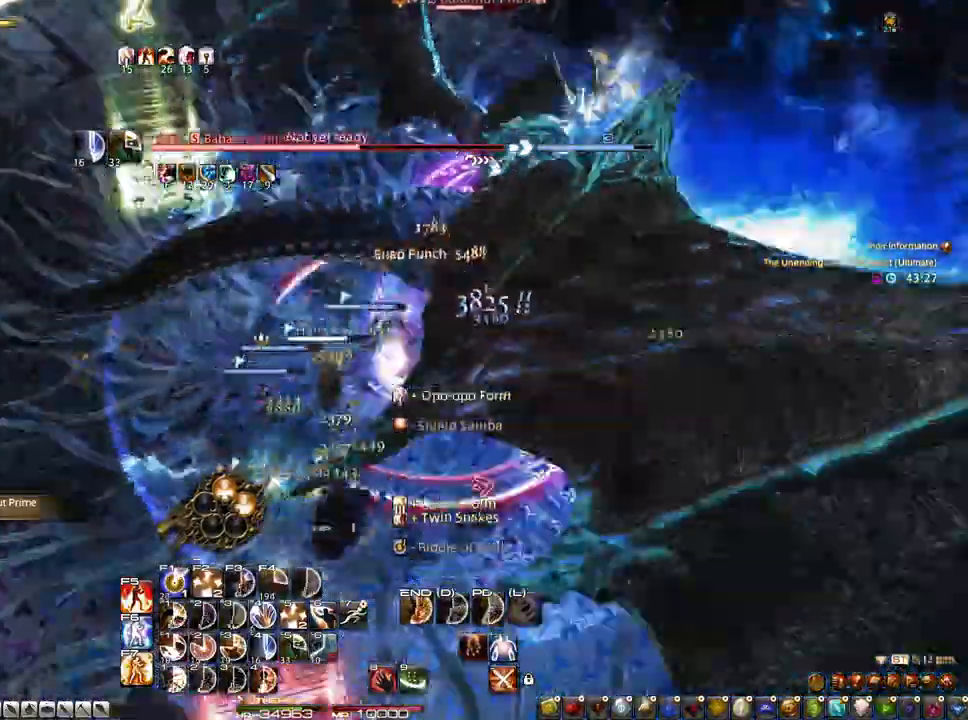
{"keys": ["alt"], "mouse": [], "events": [[117, "alt", "down"], [117, "mouse_left", "up"], [167, "mouse_right", "up"], [400, "1", "down"], [500, "1", "up"]]}
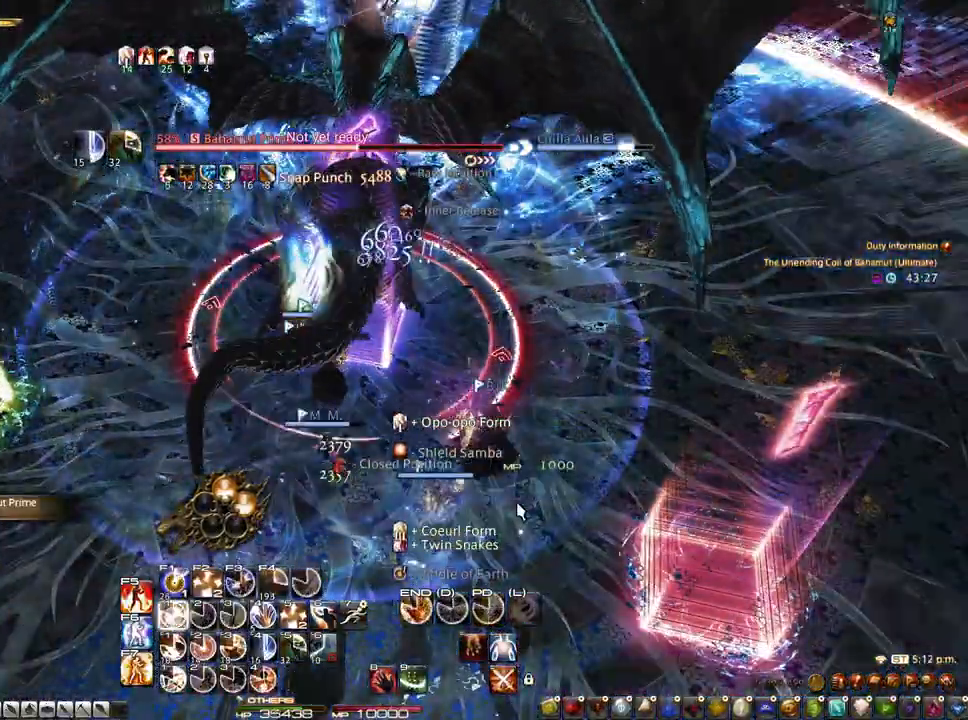
{"keys": ["1", "alt"], "mouse": [], "events": [[33, "1", "down"], [133, "1", "up"], [233, "1", "down"], [267, "1", "up"], [367, "1", "down"], [467, "1", "up"], [500, "1", "down"]]}
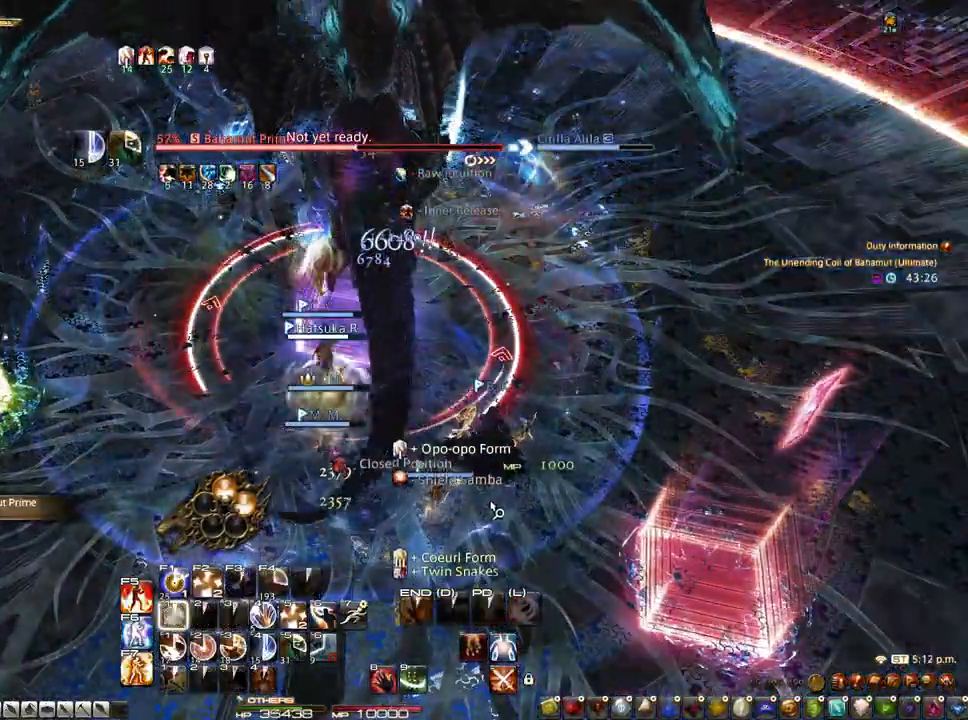
{"keys": ["d"], "mouse": ["left"], "events": [[150, "1", "up"], [150, "alt", "up"], [483, "d", "down"], [483, "mouse_left", "down"]]}
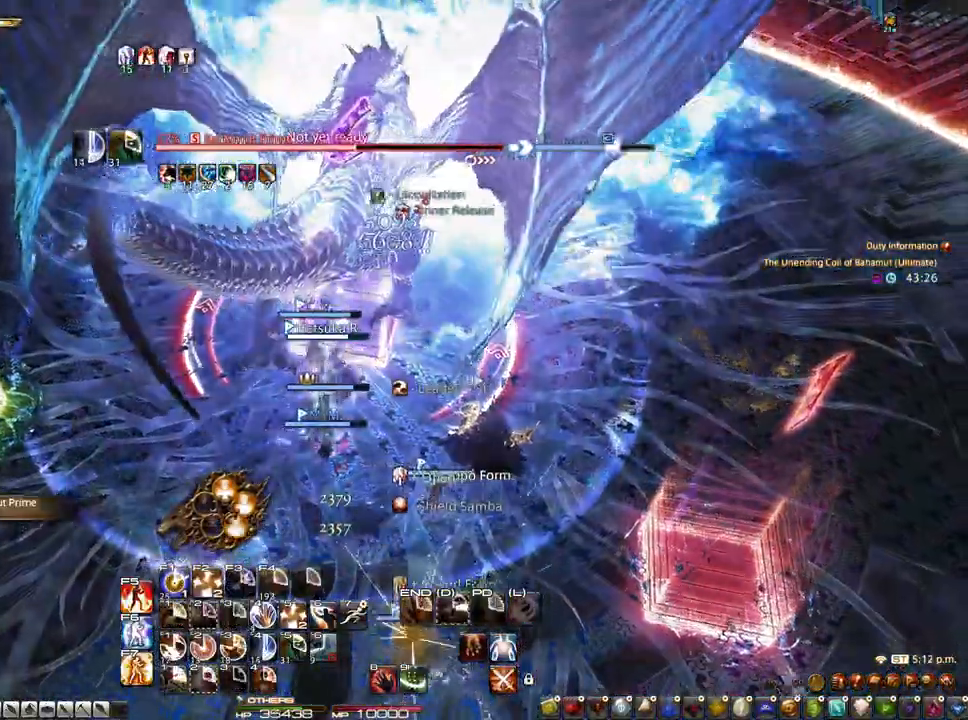
{"keys": ["z"], "mouse": ["left"], "events": [[300, "d", "up"], [500, "z", "down"]]}
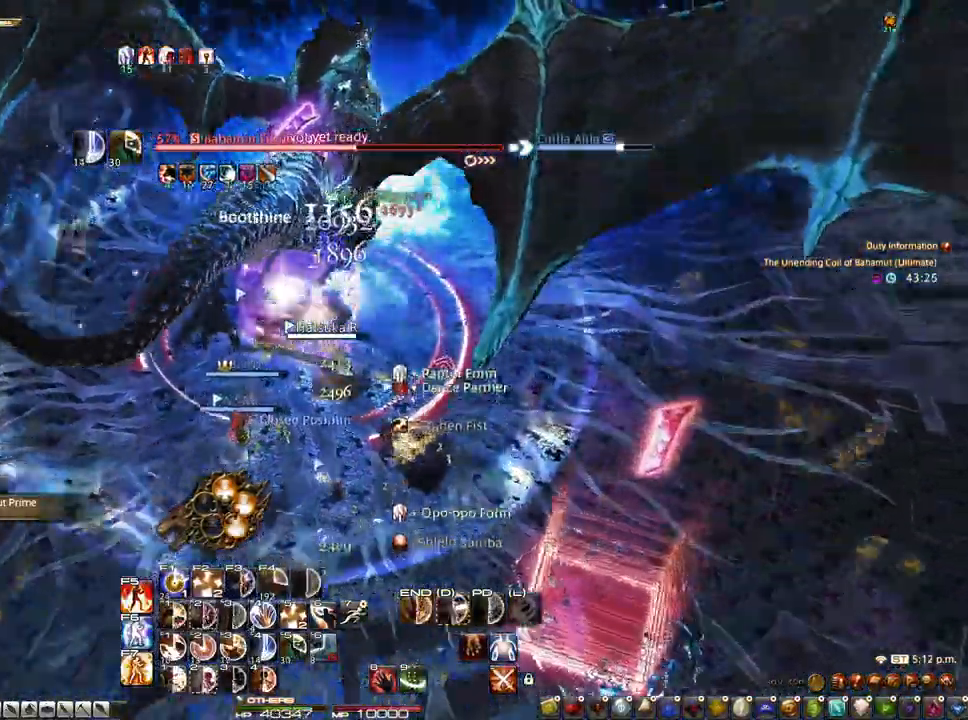
{"keys": ["alt"], "mouse": ["left"], "events": [[267, "z", "up"], [417, "alt", "down"]]}
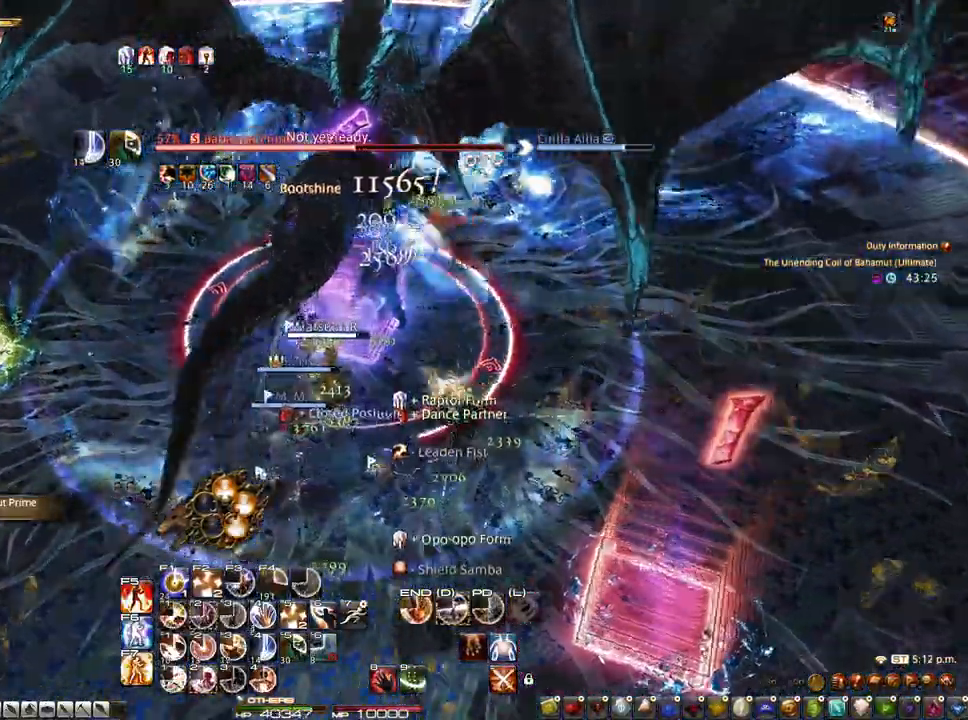
{"keys": ["alt"], "mouse": [], "events": [[50, "2", "down"], [150, "2", "up"], [200, "2", "down"], [200, "mouse_left", "up"], [283, "2", "up"], [383, "2", "down"], [433, "2", "up"]]}
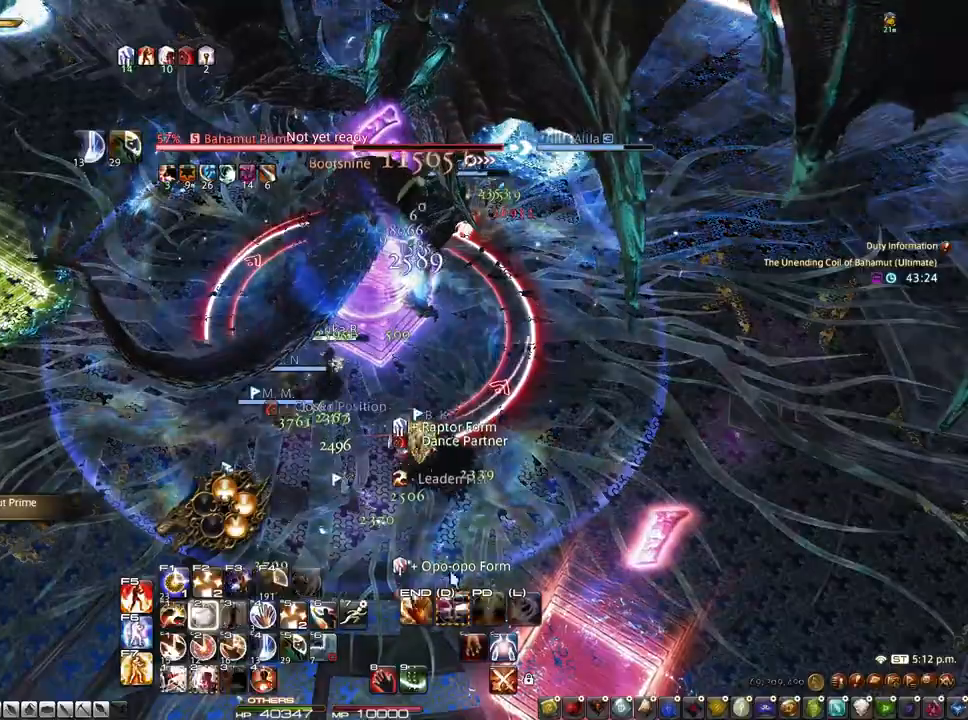
{"keys": ["d"], "mouse": ["left"], "events": [[17, "2", "down"], [167, "2", "up"], [167, "alt", "up"], [300, "d", "down"], [500, "mouse_left", "down"]]}
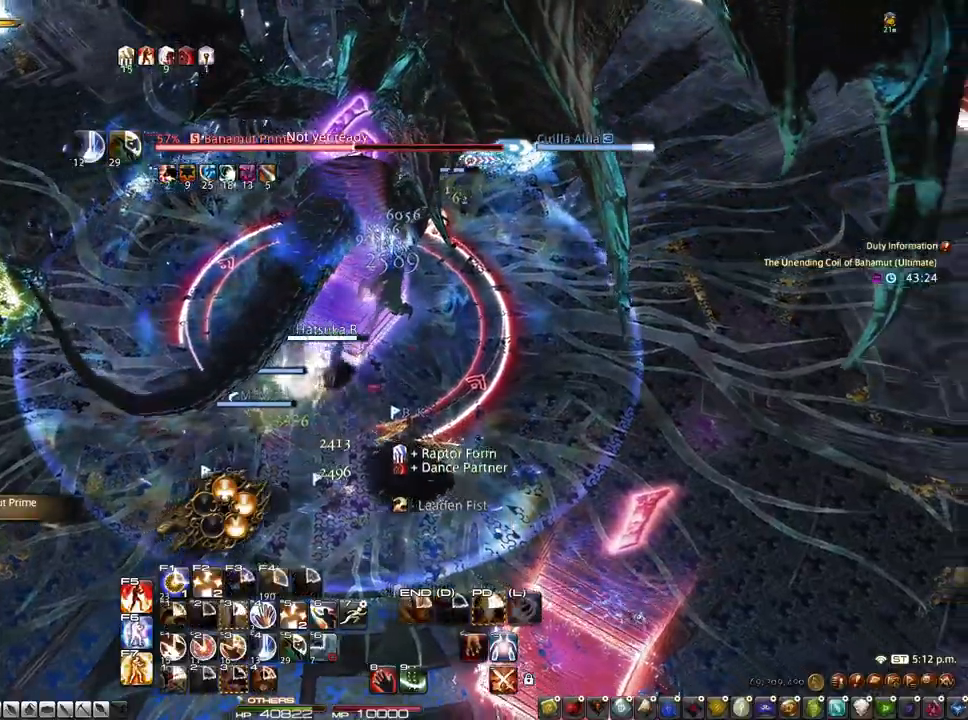
{"keys": ["d"], "mouse": ["left"], "events": []}
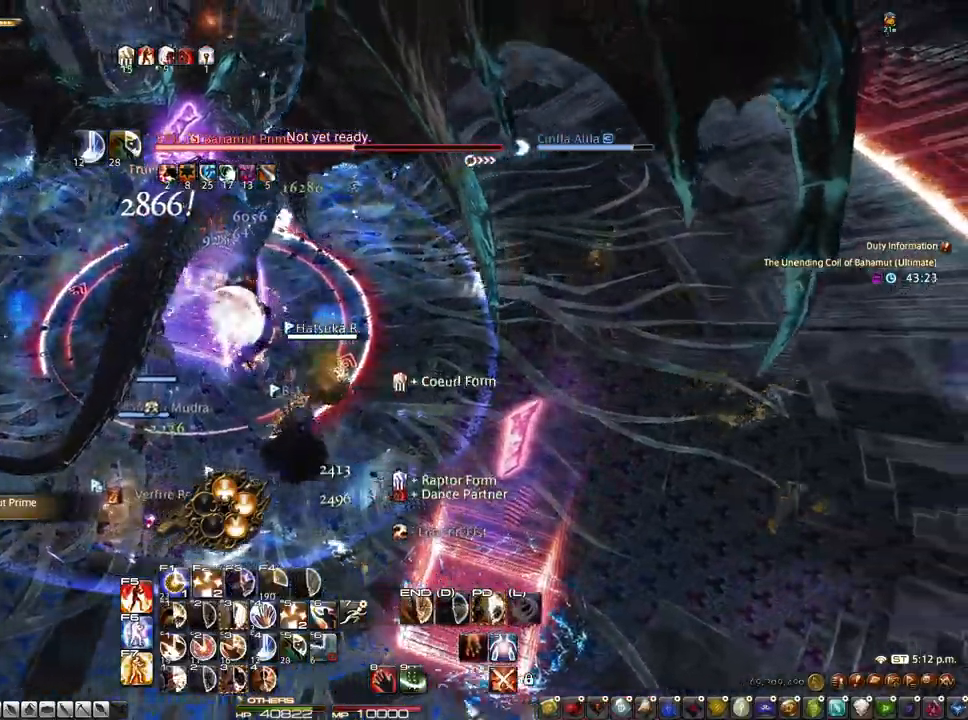
{"keys": ["3", "alt"], "mouse": ["left"], "events": [[233, "d", "up"], [333, "alt", "down"], [483, "3", "down"]]}
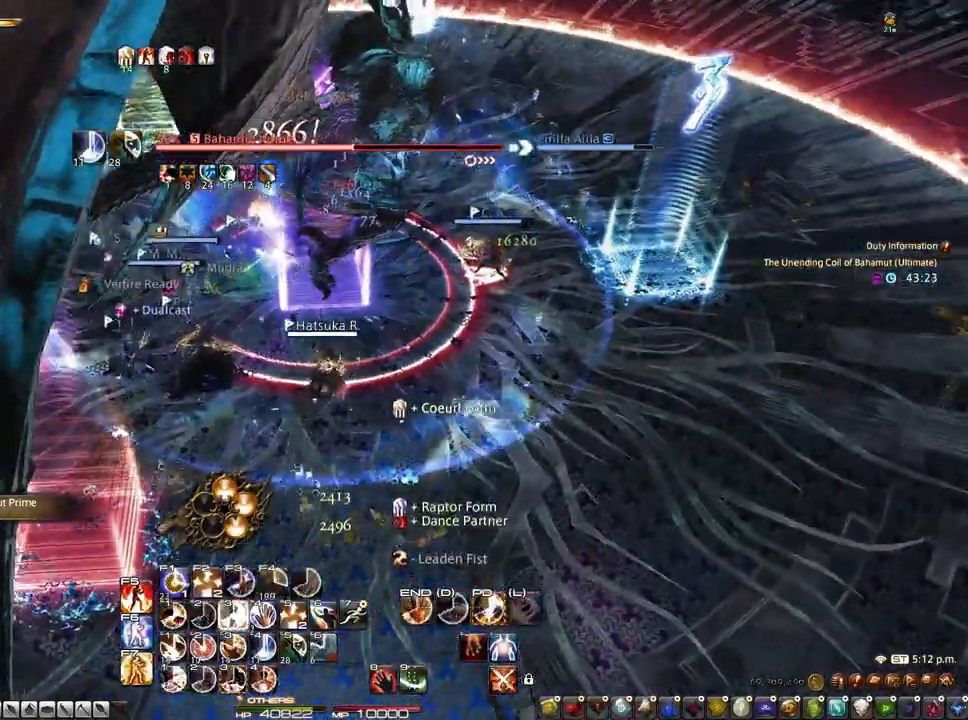
{"keys": ["alt"], "mouse": [], "events": [[67, "3", "up"], [167, "3", "down"], [300, "3", "up"], [400, "3", "down"], [450, "3", "up"], [450, "mouse_left", "up"]]}
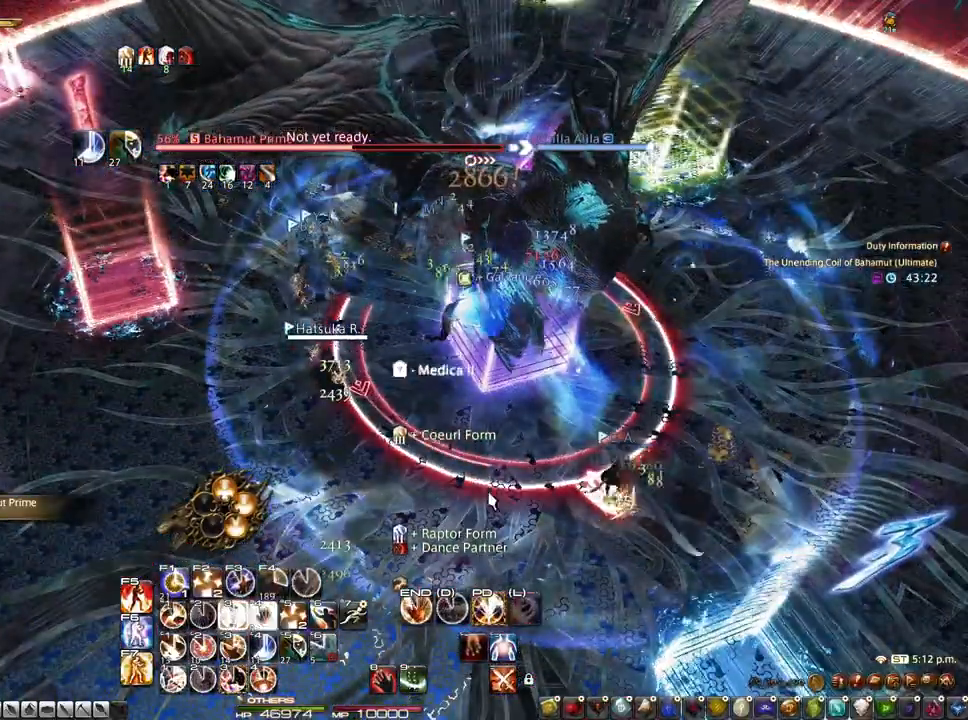
{"keys": [], "mouse": [], "events": [[183, "3", "down"], [233, "3", "up"], [267, "3", "down"], [367, "alt", "up"], [417, "3", "up"]]}
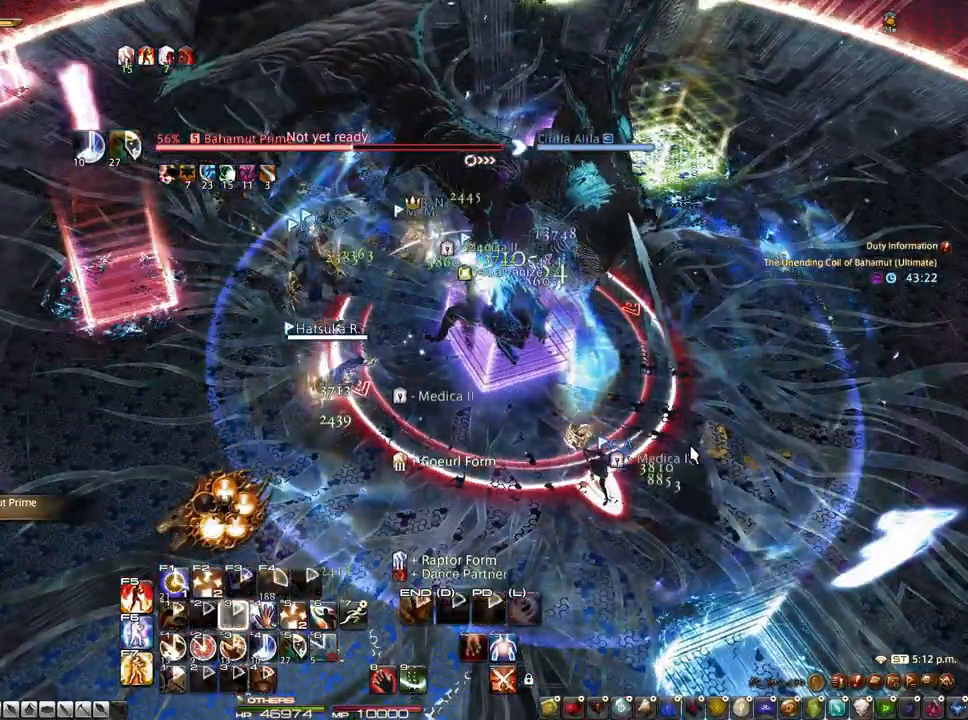
{"keys": ["1"], "mouse": ["right"], "events": [[333, "mouse_right", "down"], [433, "1", "down"]]}